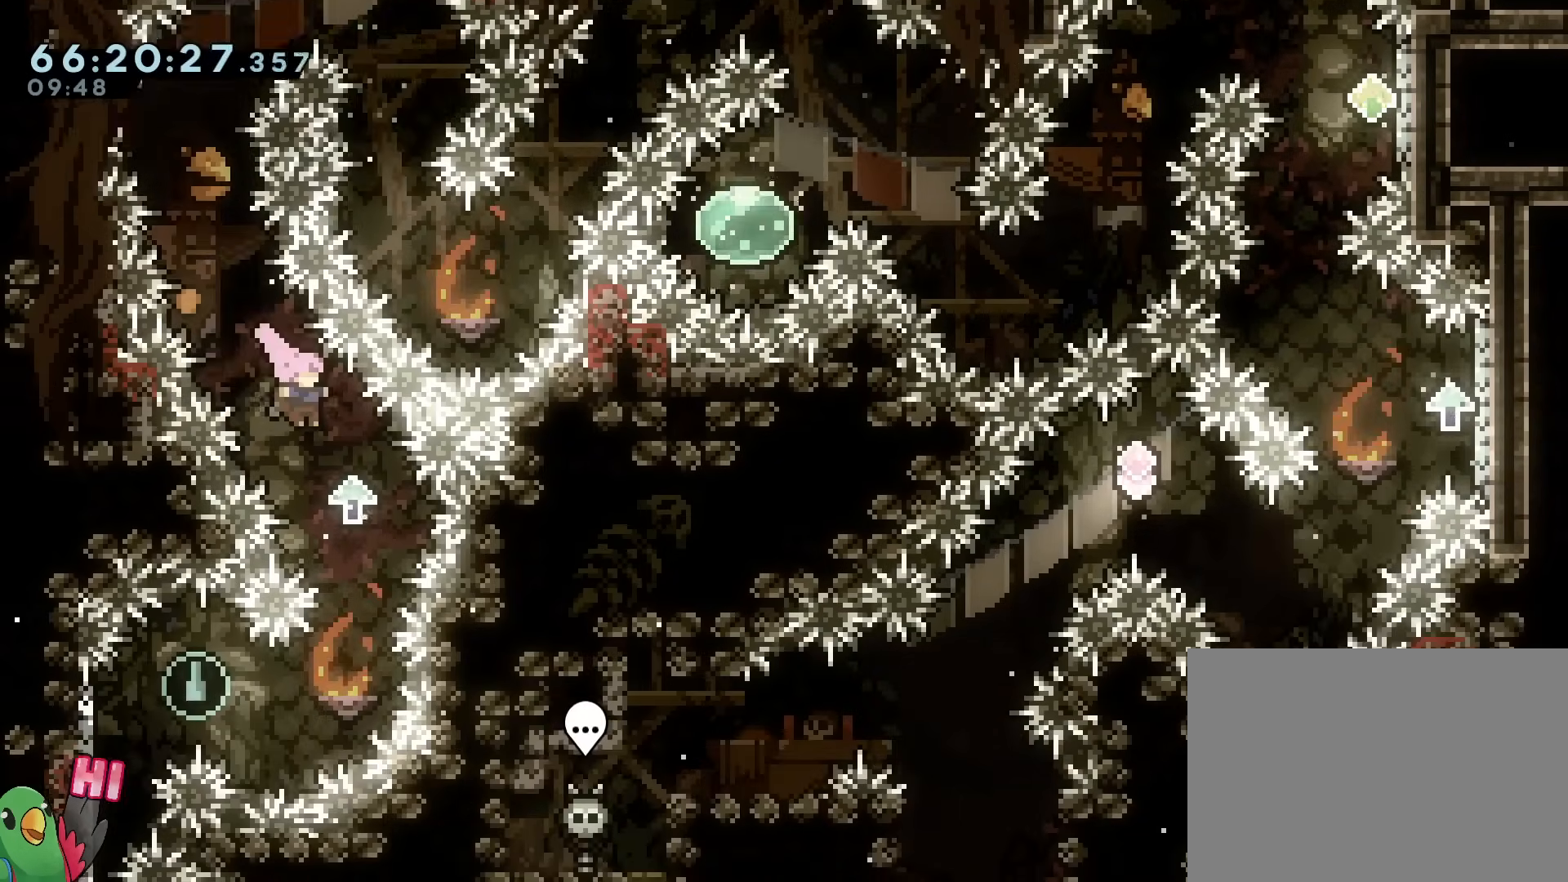
Gameplay with a controller (Nintendo layout); each line is a JSON object with the inputs held at the frame after it. "events" lists button and stick changes between this image and that frame as [ms after this image, input, new state], when the widget could be followed in between. Not read: HOME L3 R3 START.
{"buttons": [], "left_stick": "left", "right_stick": "center", "events": [[117, "left_stick", "center"], [317, "left_stick", "left"]]}
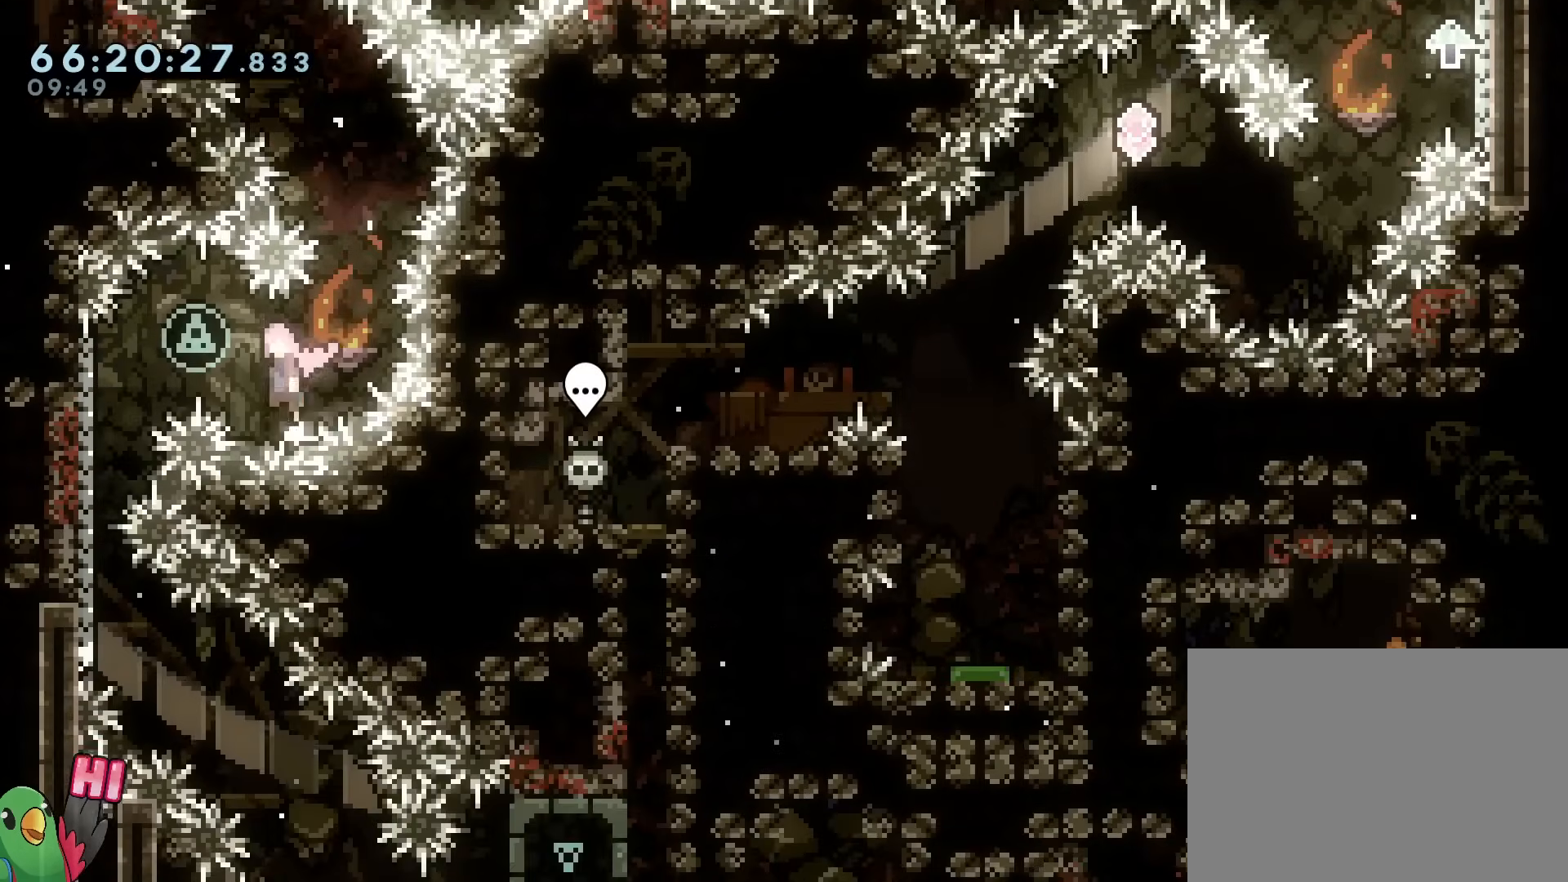
{"buttons": [], "left_stick": "center", "right_stick": "center", "events": [[33, "B", "down"], [133, "B", "up"], [484, "left_stick", "center"]]}
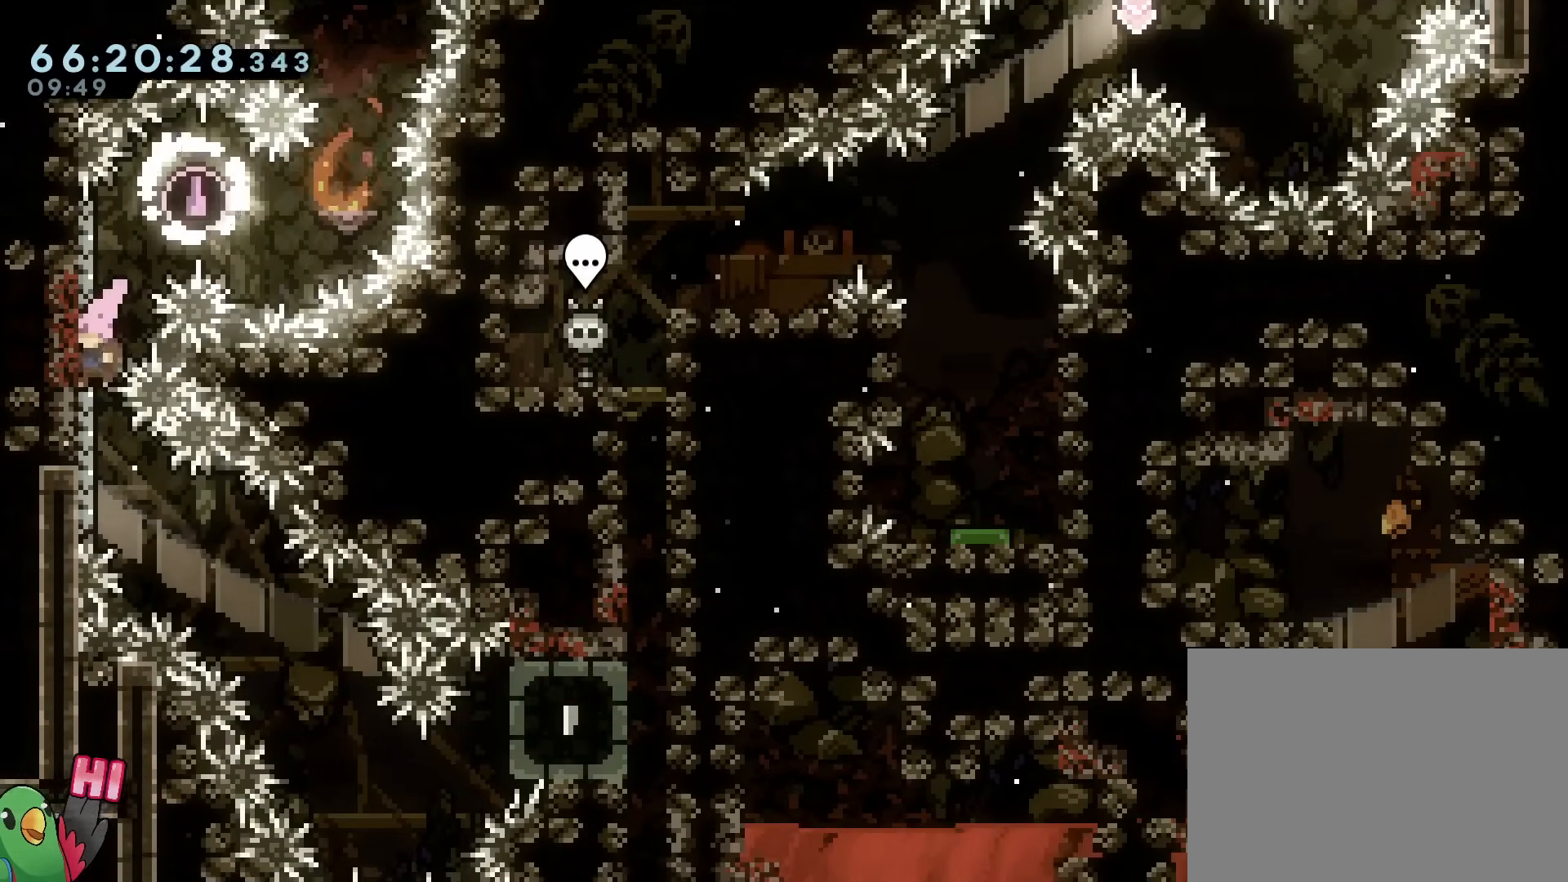
{"buttons": [], "left_stick": "right", "right_stick": "center", "events": [[200, "Y", "down"], [234, "left_stick", "down"], [301, "Y", "up"], [501, "left_stick", "right"]]}
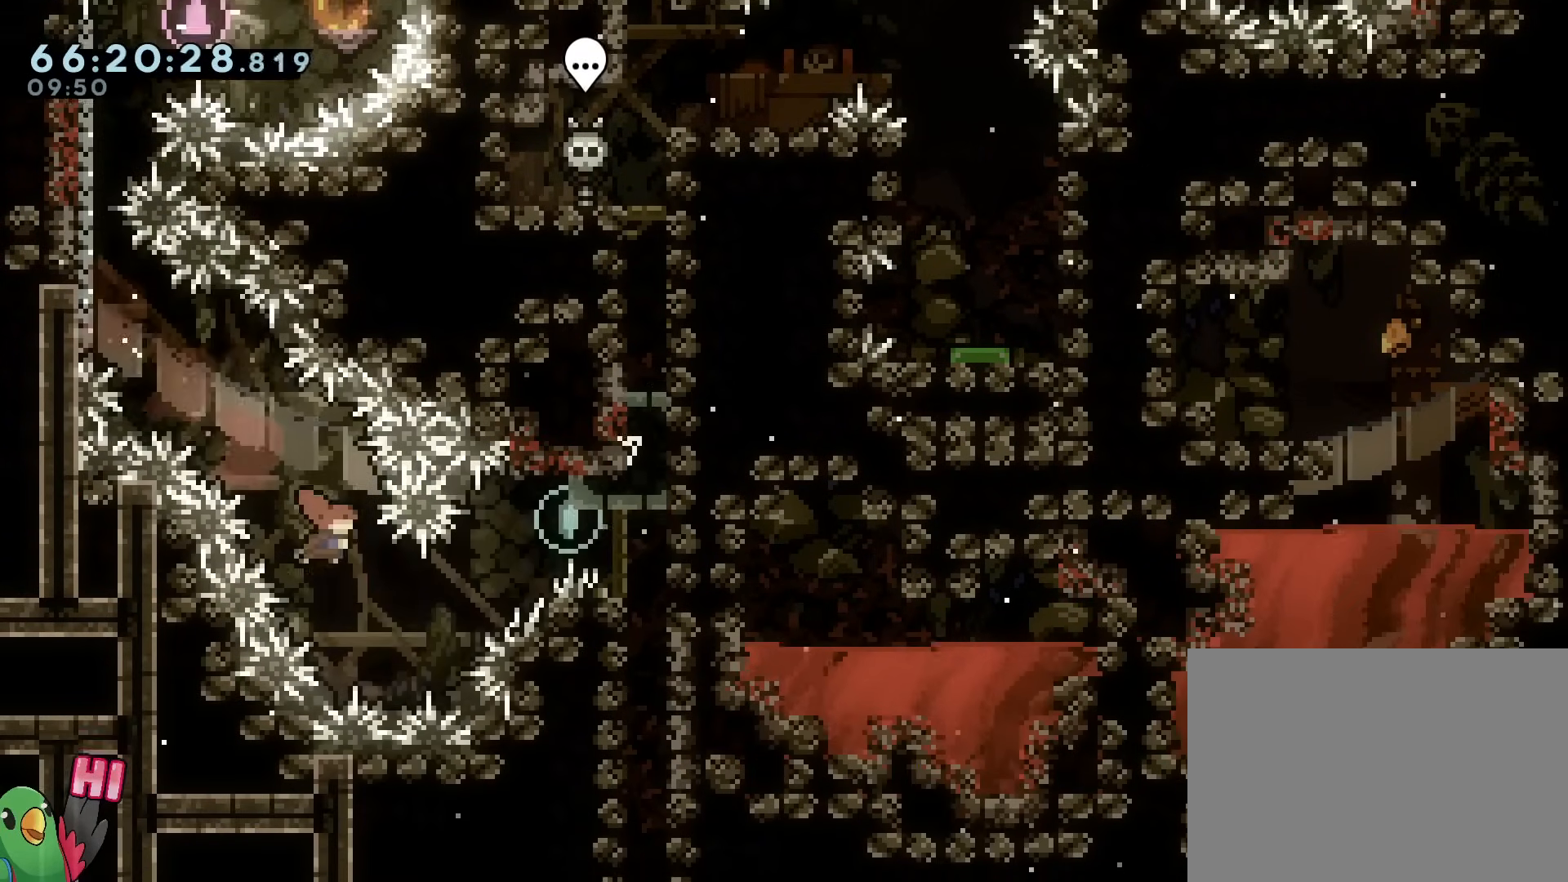
{"buttons": [], "left_stick": "right", "right_stick": "center", "events": [[100, "left_stick", "up-right"], [167, "Y", "down"], [300, "Y", "up"], [417, "left_stick", "right"]]}
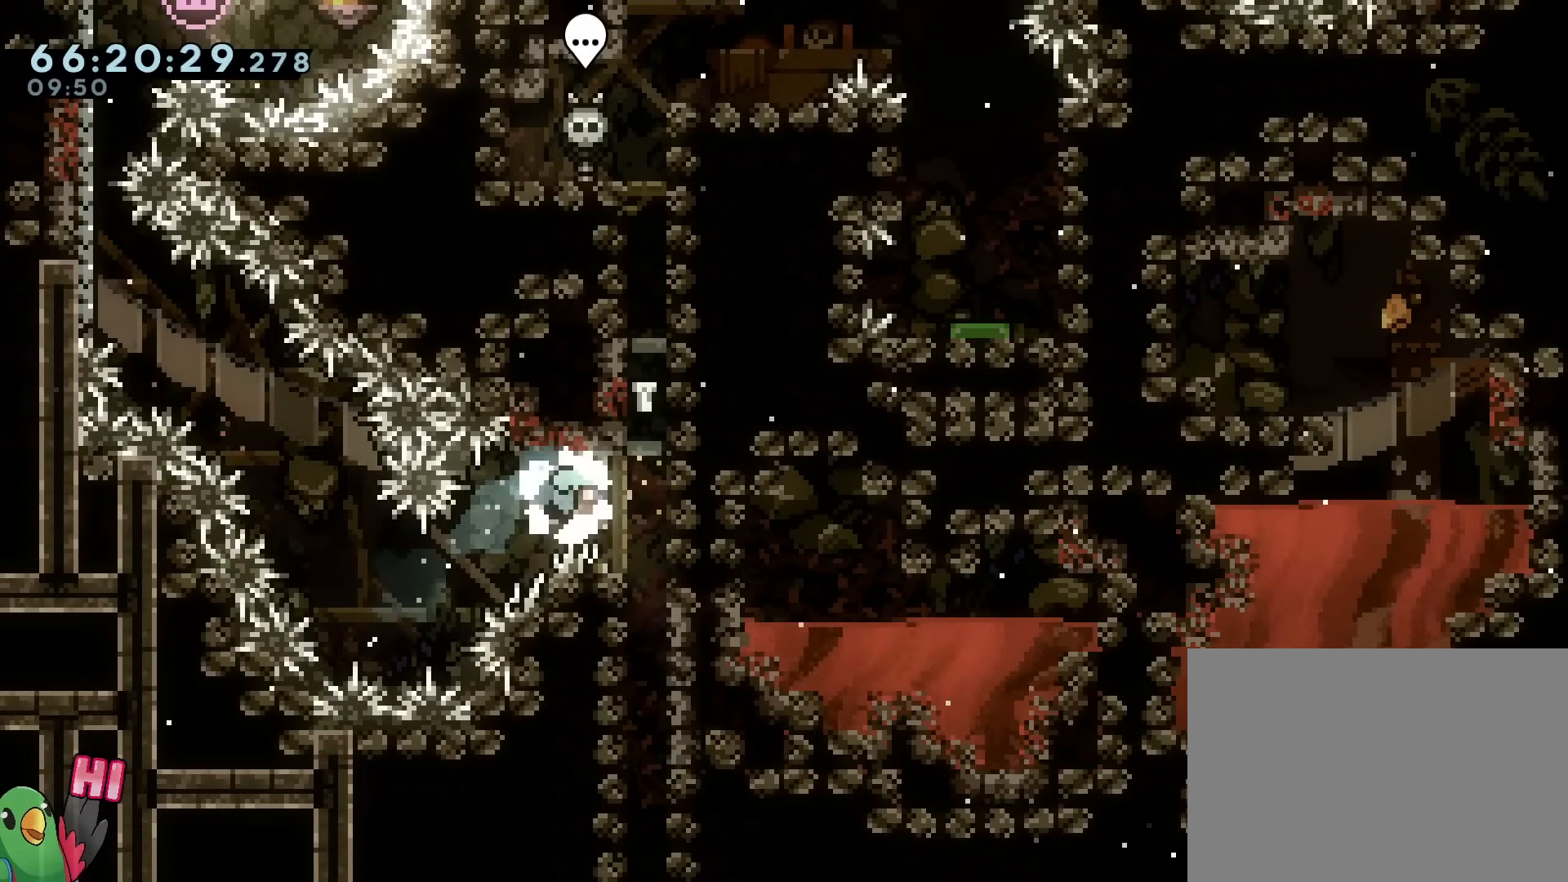
{"buttons": [], "left_stick": "center", "right_stick": "center", "events": [[200, "left_stick", "center"]]}
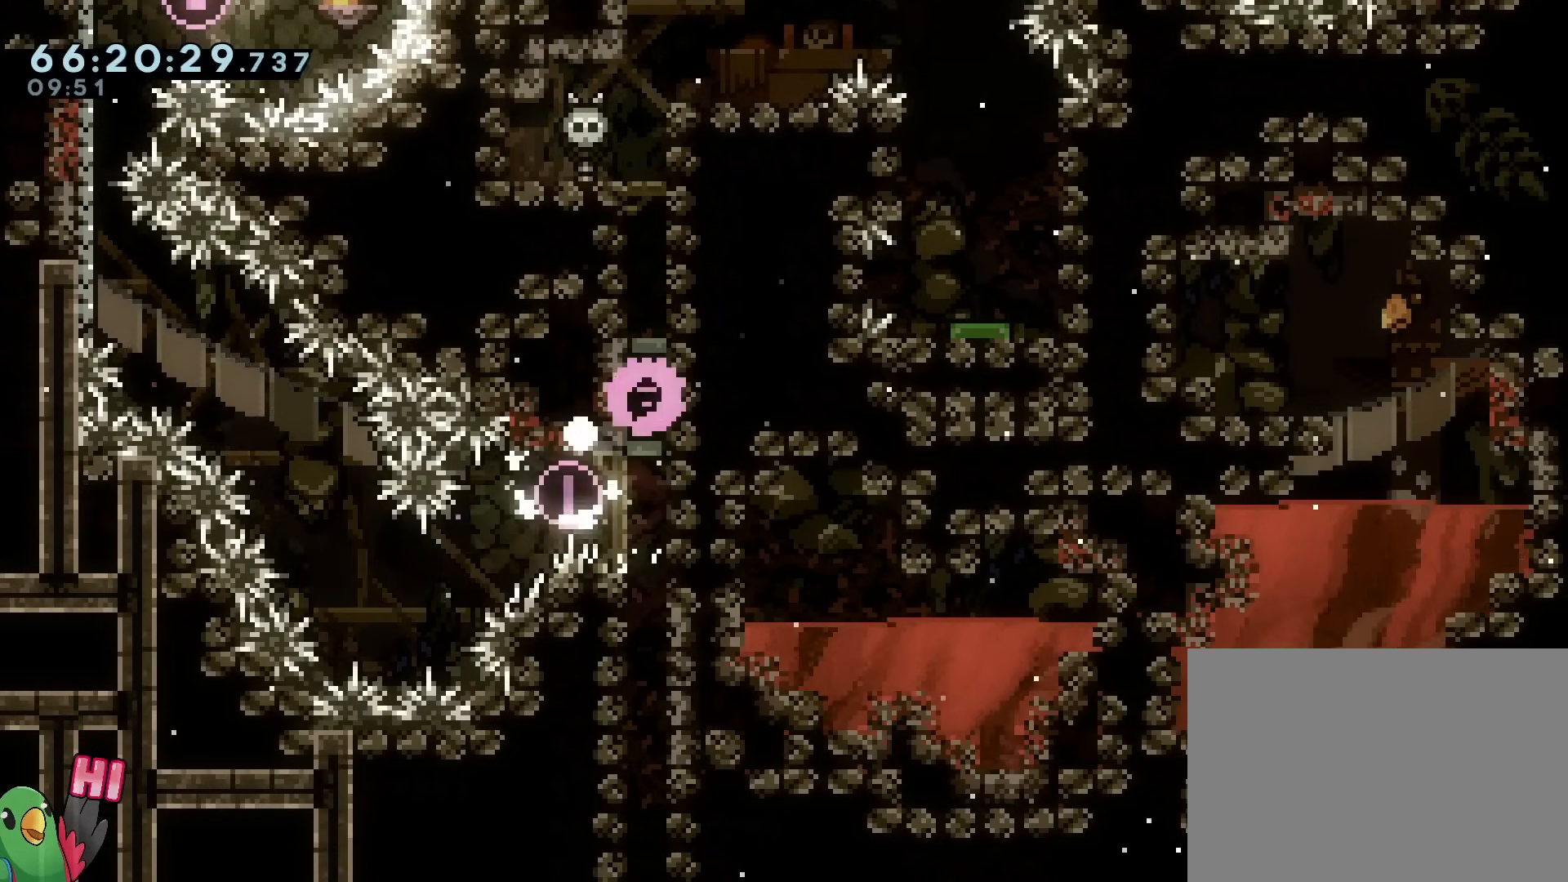
{"buttons": ["R1"], "left_stick": "center", "right_stick": "center", "events": [[167, "B", "down"], [167, "R1", "down"], [267, "B", "up"], [350, "B", "down"], [467, "B", "up"]]}
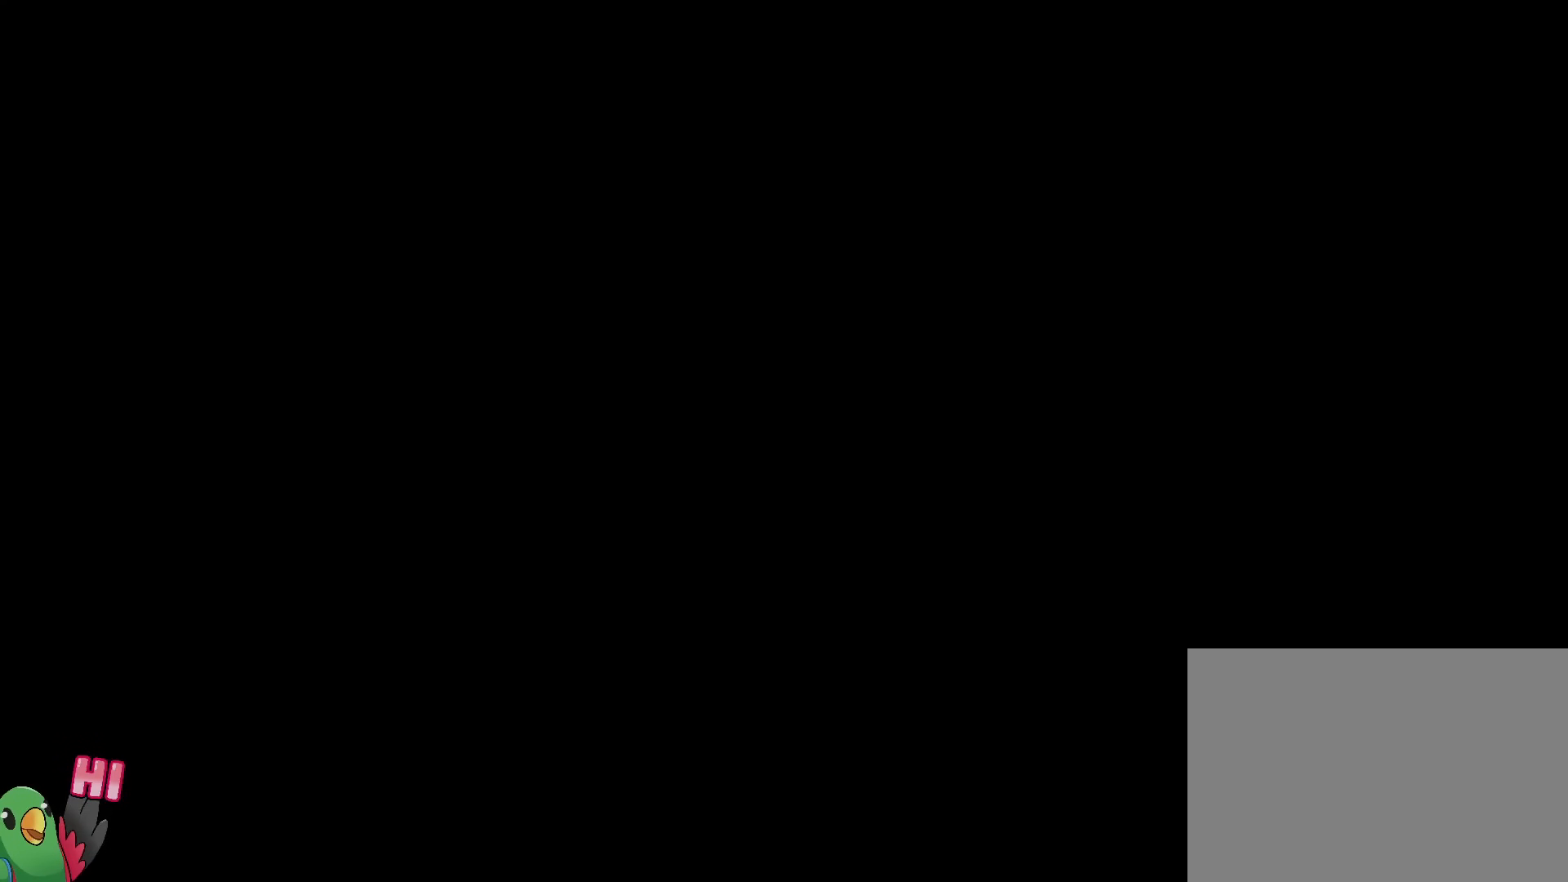
{"buttons": [], "left_stick": "center", "right_stick": "center", "events": [[66, "B", "down"], [183, "B", "up"], [467, "R1", "up"]]}
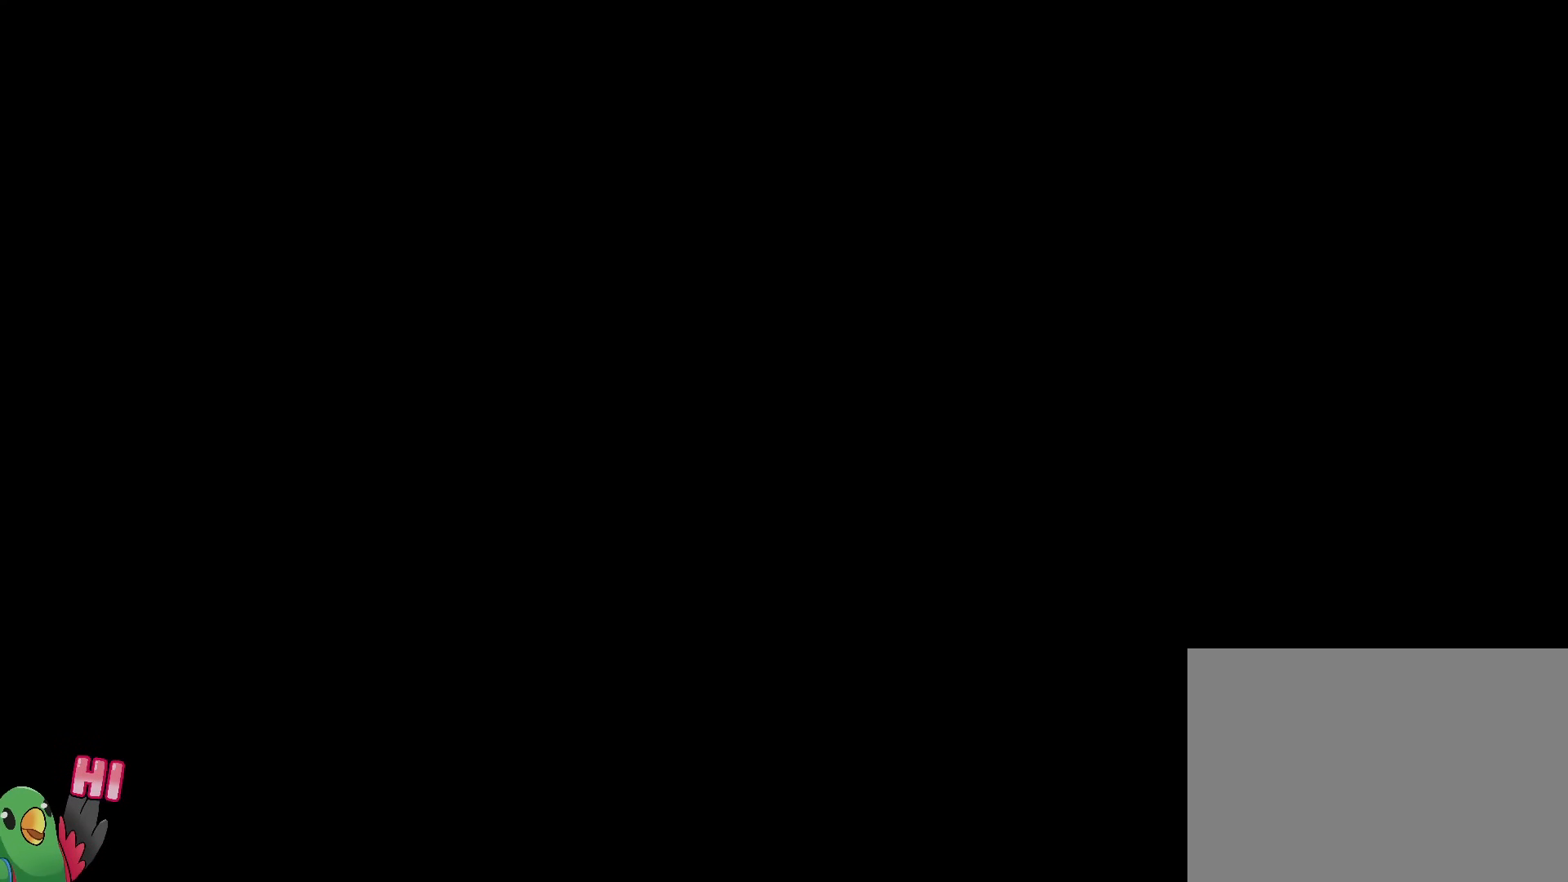
{"buttons": [], "left_stick": "center", "right_stick": "center", "events": []}
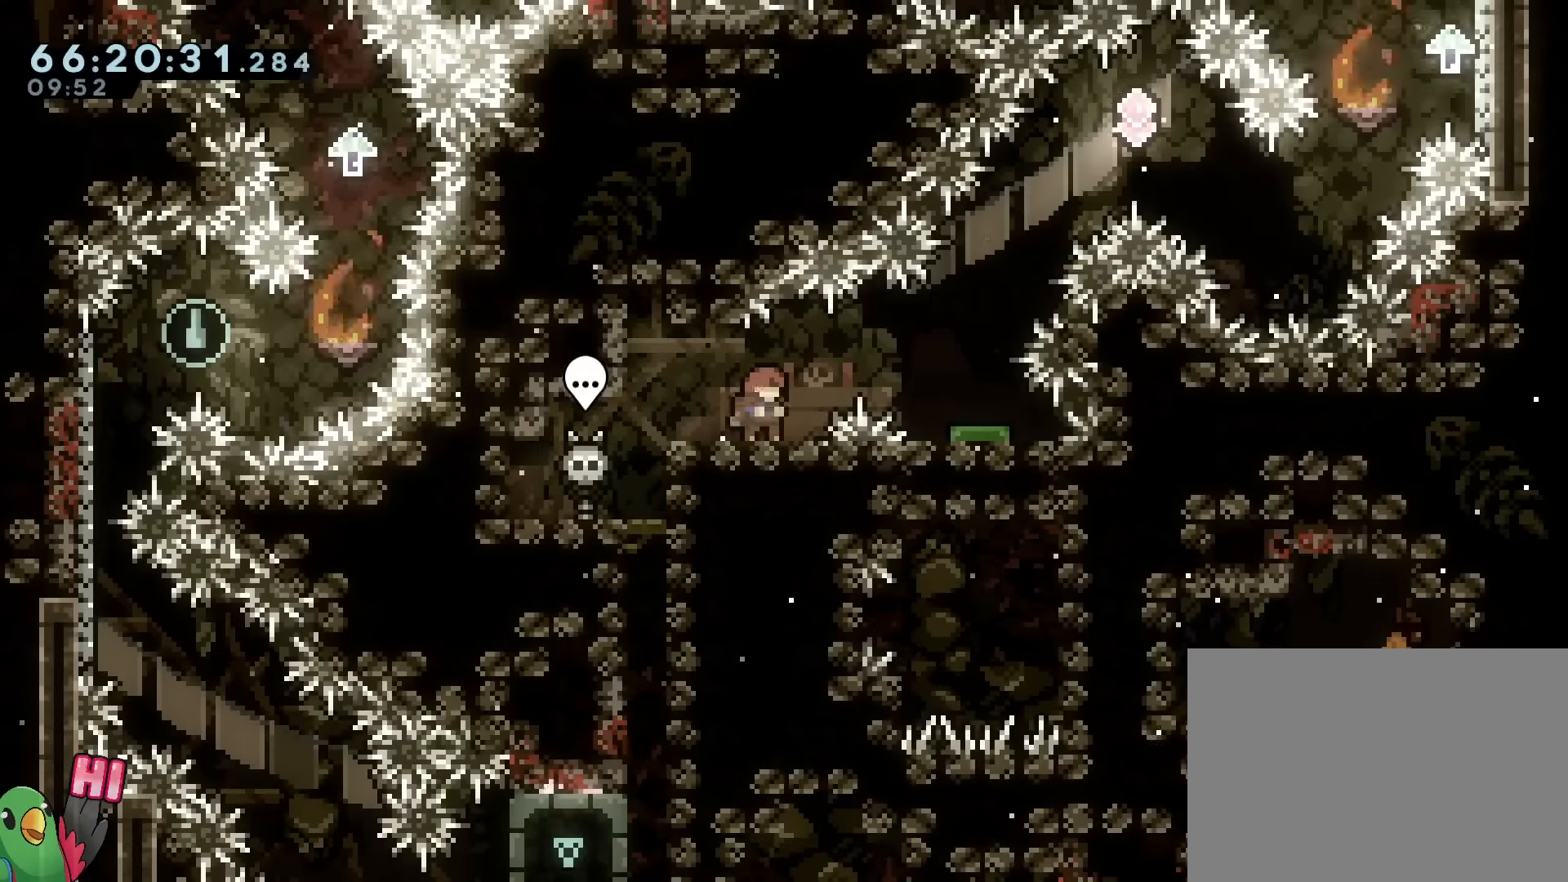
{"buttons": [], "left_stick": "right", "right_stick": "center", "events": [[100, "R1", "down"], [100, "left_stick", "right"], [183, "B", "down"], [266, "B", "up"], [266, "R1", "up"]]}
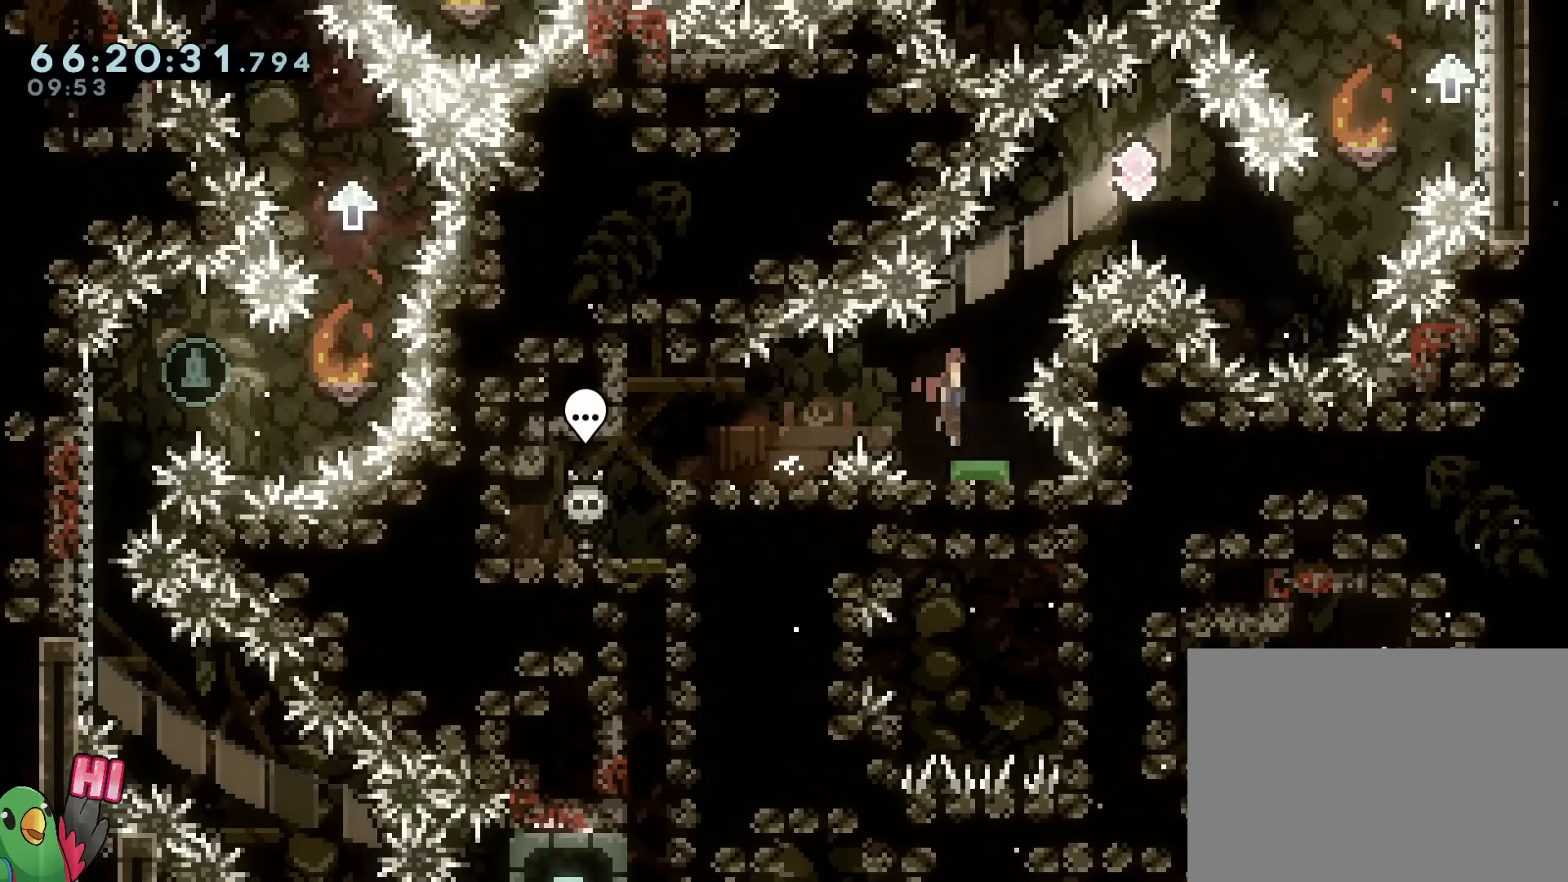
{"buttons": ["L2"], "left_stick": "right", "right_stick": "center", "events": [[501, "L2", "down"]]}
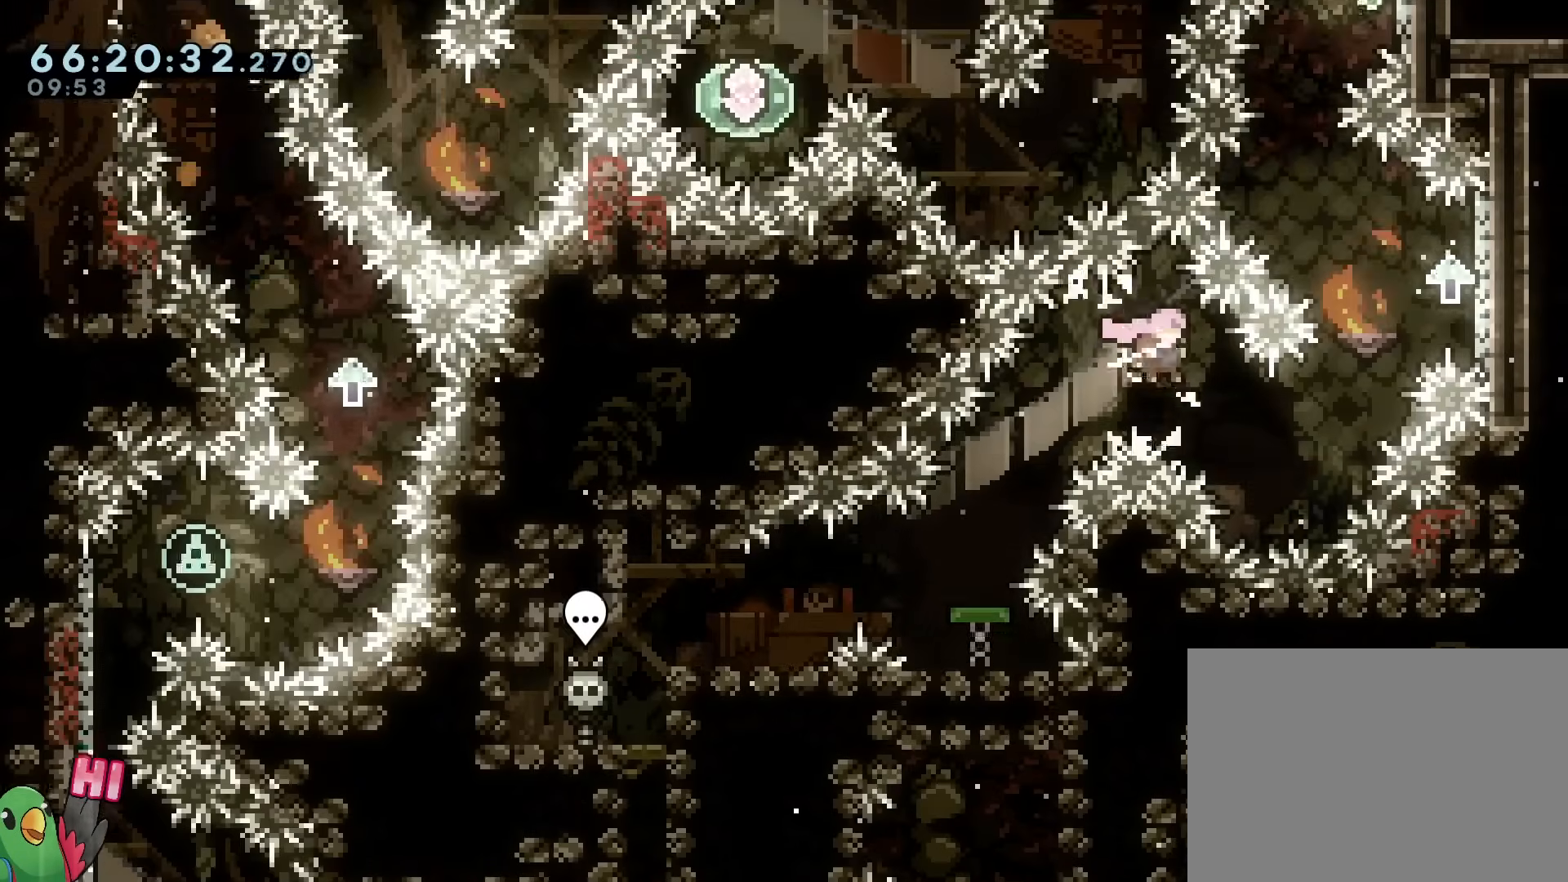
{"buttons": ["L2"], "left_stick": "up-right", "right_stick": "center", "events": [[16, "left_stick", "up-right"], [250, "Y", "down"], [383, "Y", "up"]]}
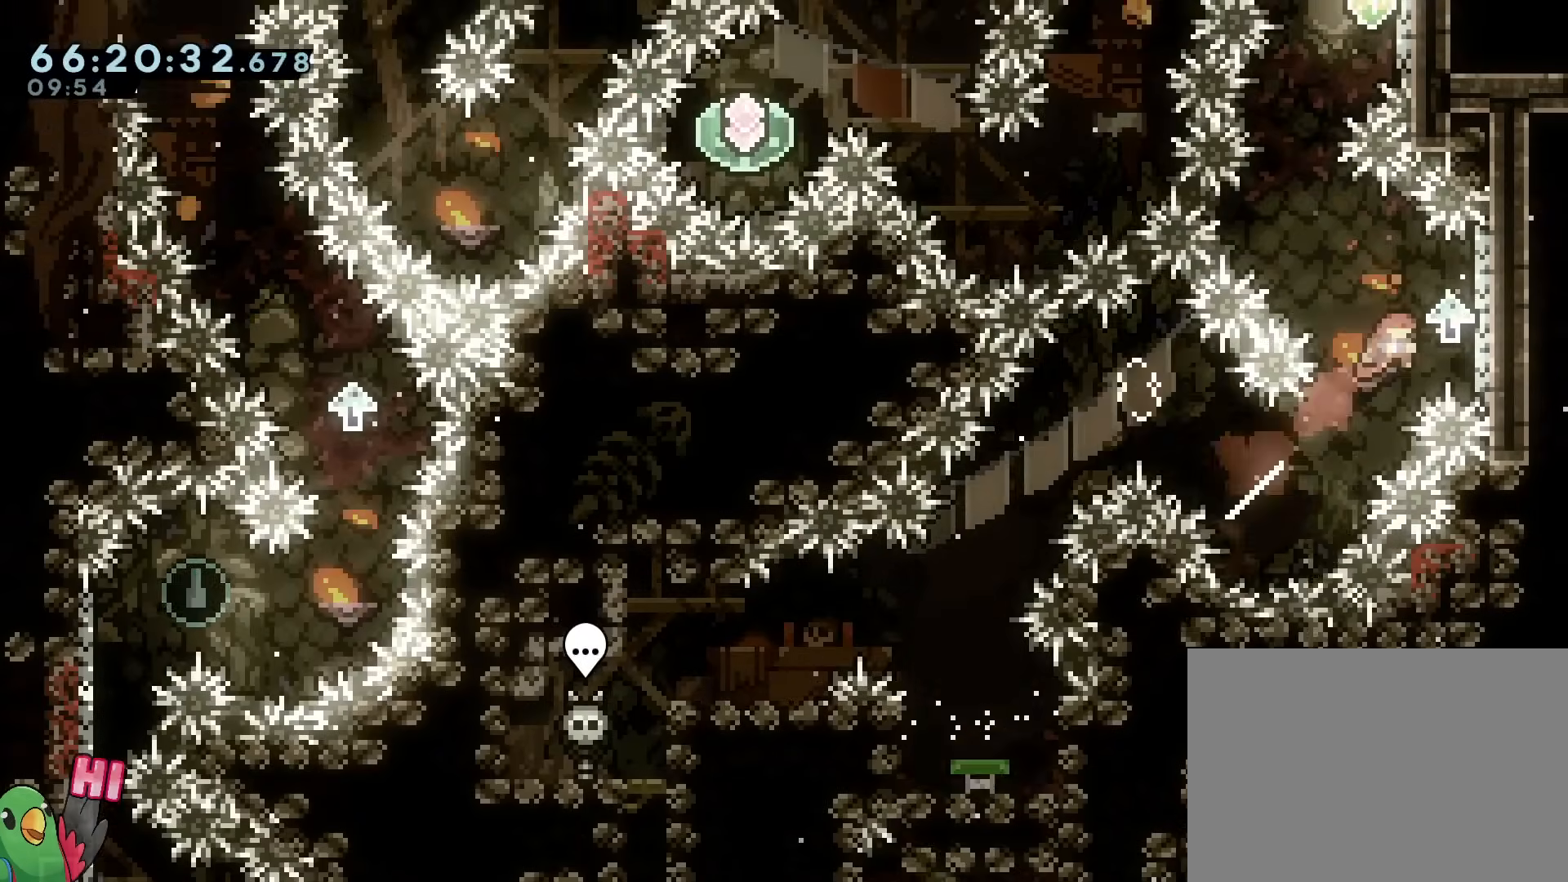
{"buttons": ["L2"], "left_stick": "center", "right_stick": "center", "events": [[267, "B", "down"], [284, "left_stick", "up-left"], [434, "B", "up"], [434, "left_stick", "center"]]}
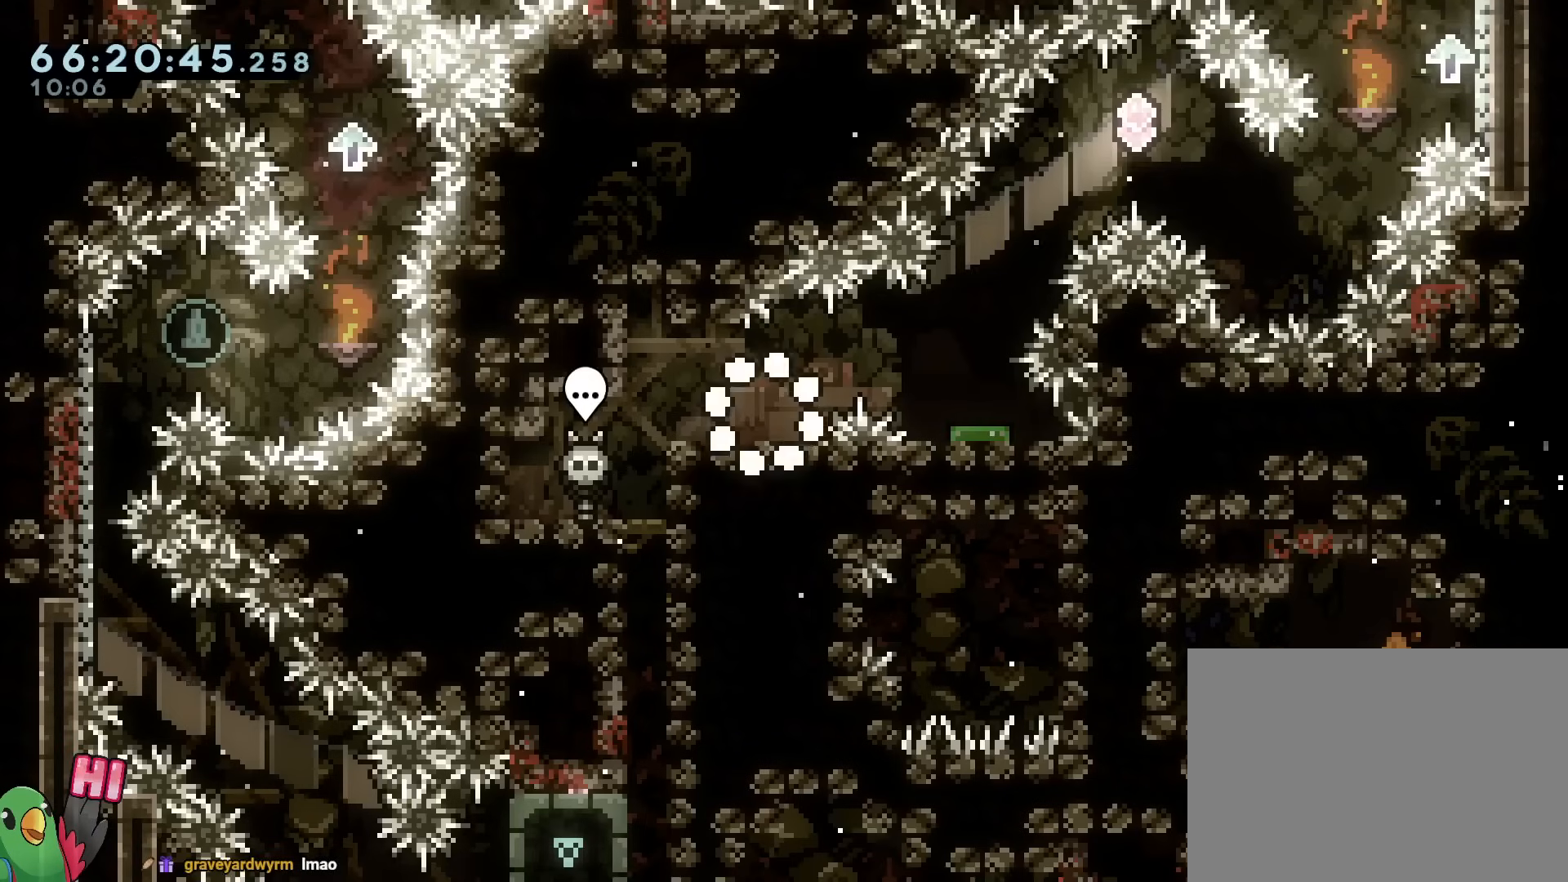
{"buttons": ["L2"], "left_stick": "right", "right_stick": "center", "events": [[16, "left_stick", "right"], [166, "B", "down"], [266, "B", "up"]]}
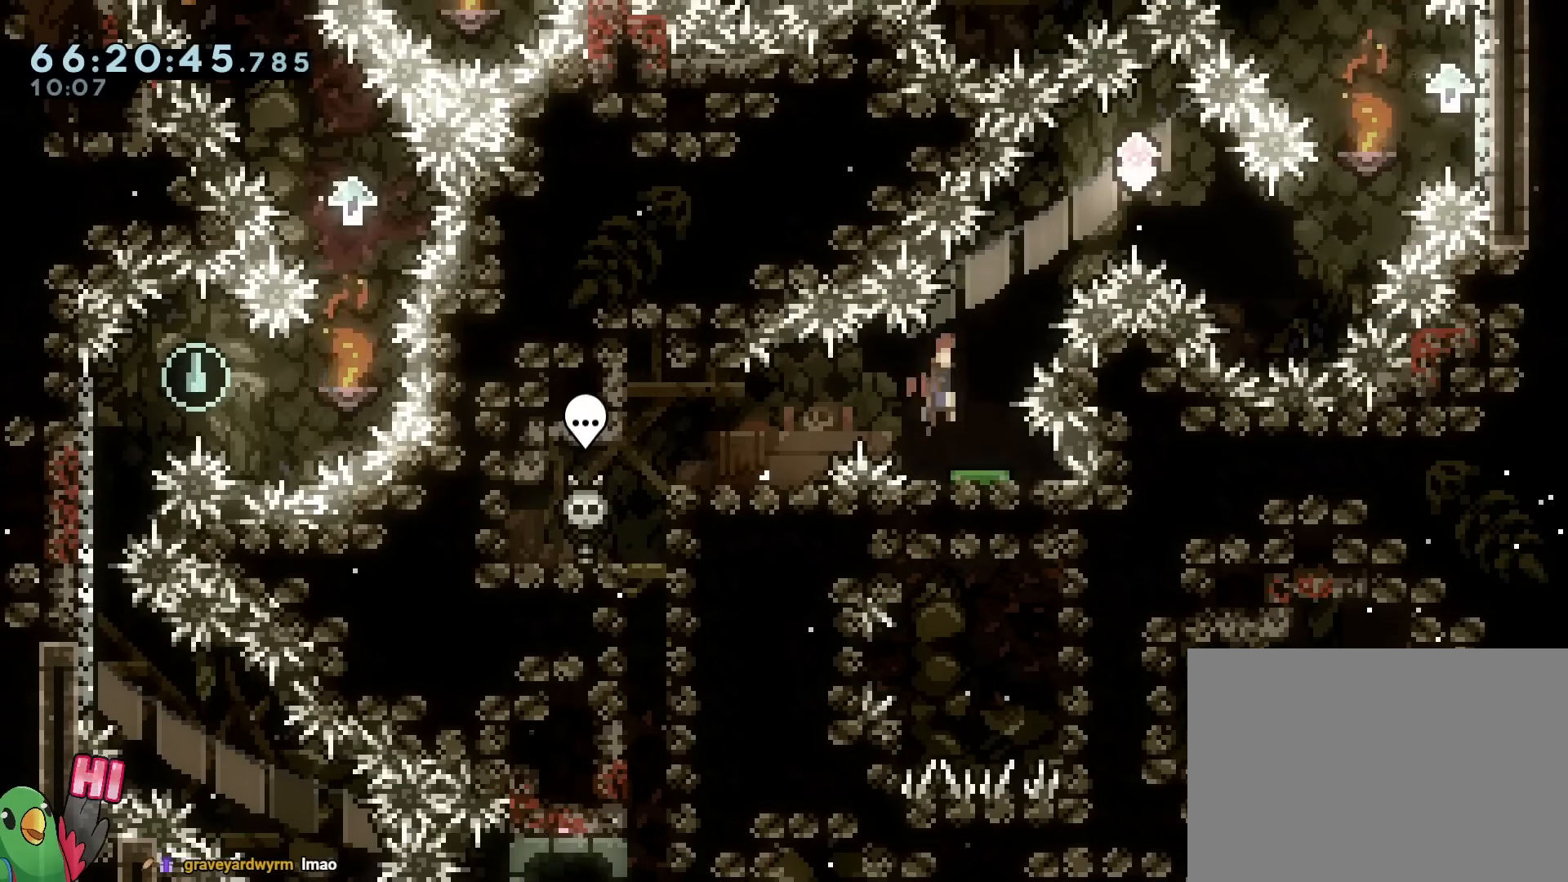
{"buttons": ["L2"], "left_stick": "up-right", "right_stick": "center", "events": [[317, "left_stick", "up-right"]]}
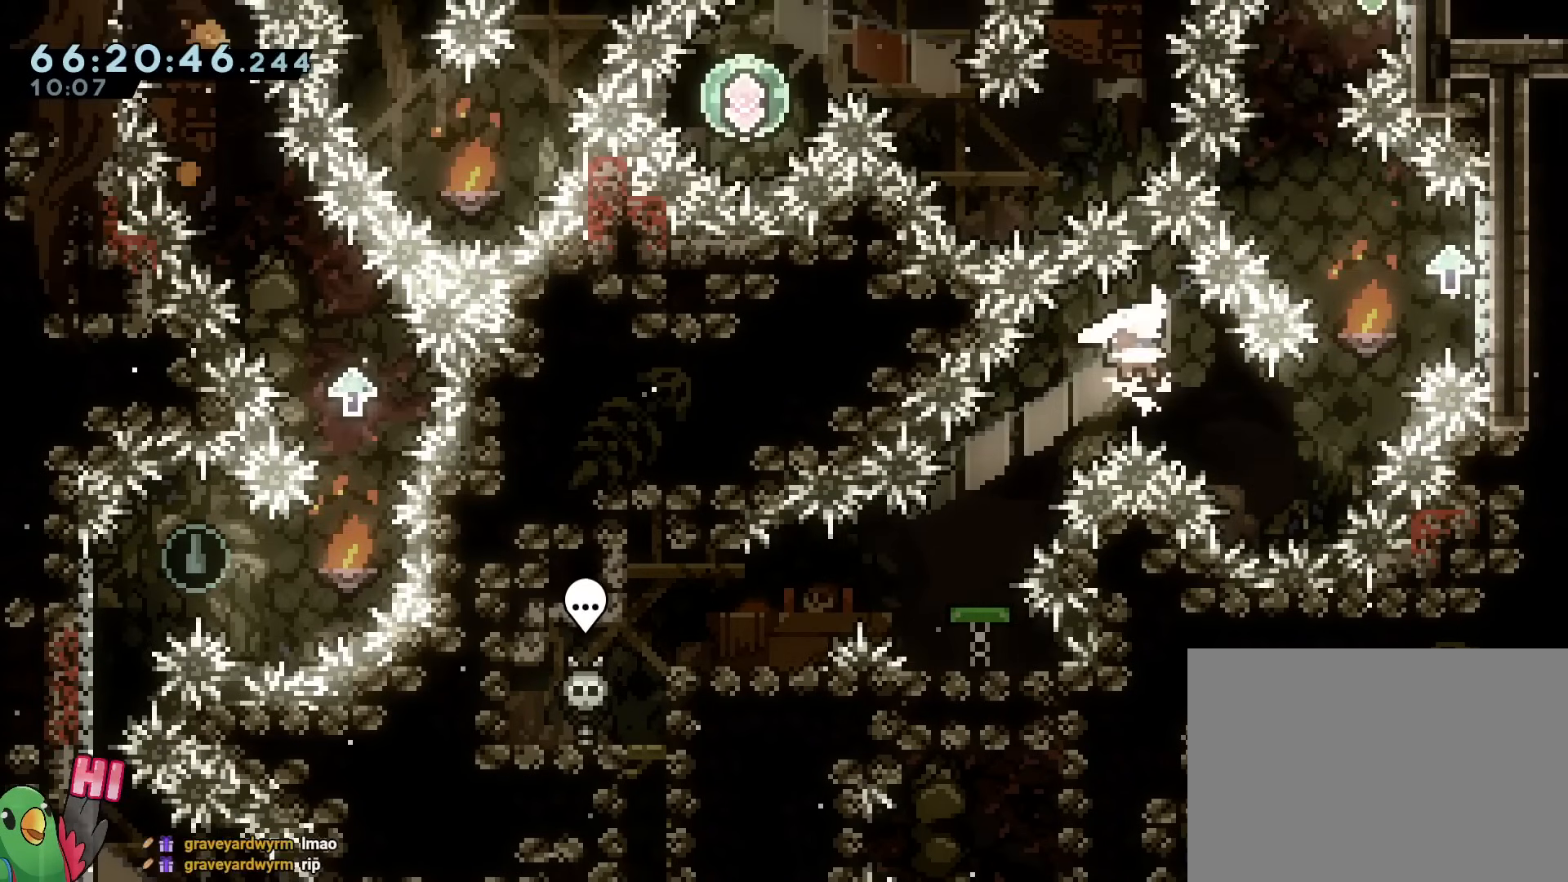
{"buttons": ["L2"], "left_stick": "up-right", "right_stick": "center", "events": [[250, "Y", "down"], [450, "Y", "up"]]}
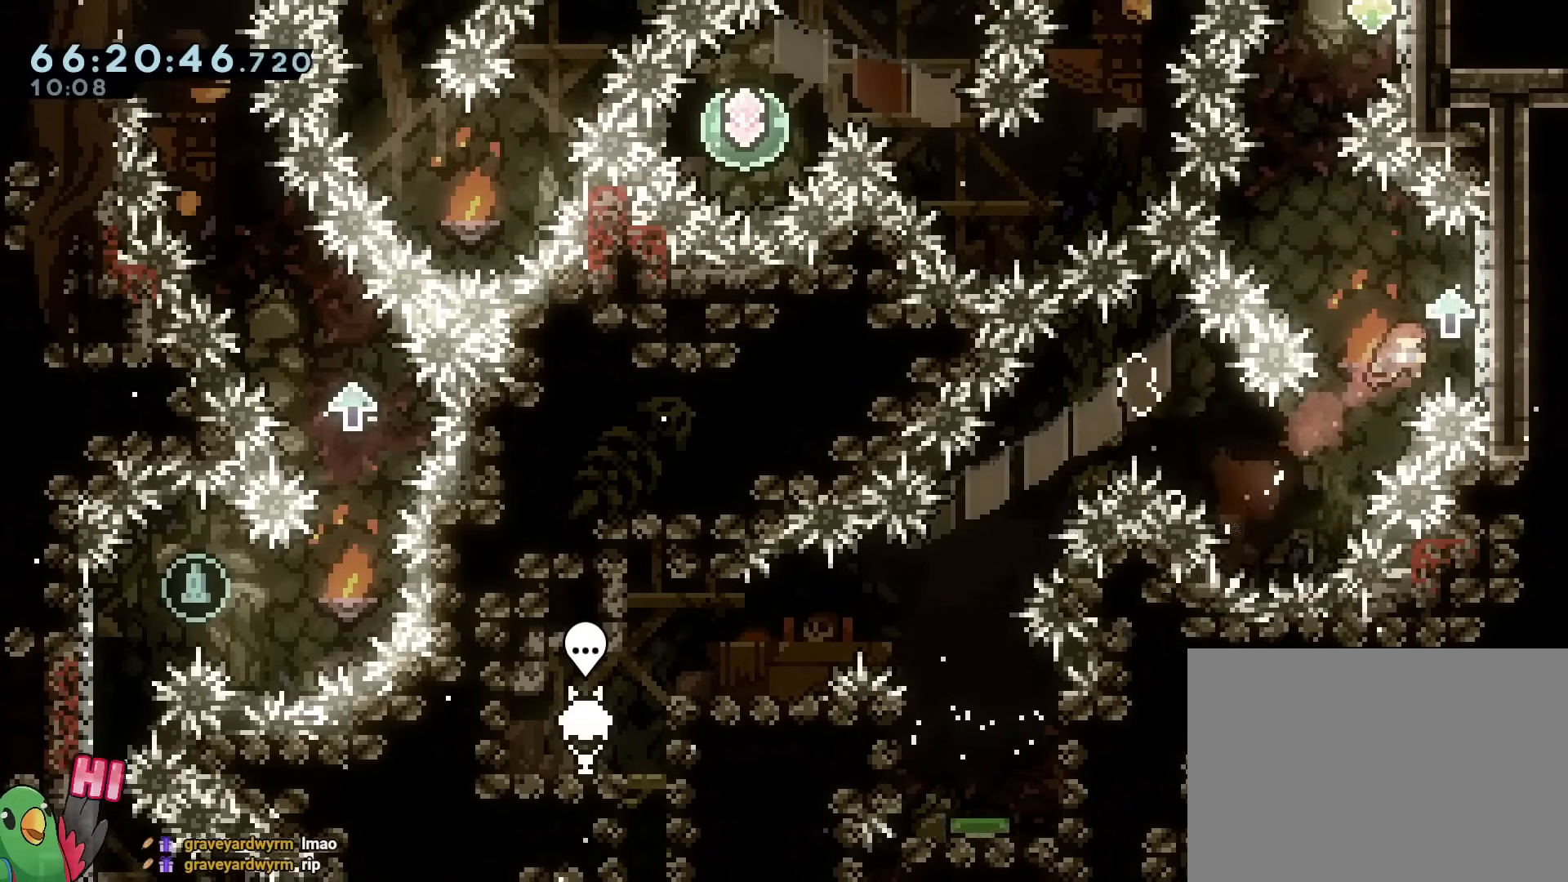
{"buttons": ["B"], "left_stick": "up-left", "right_stick": "center", "events": [[184, "L2", "up"], [267, "B", "down"], [300, "left_stick", "up-left"]]}
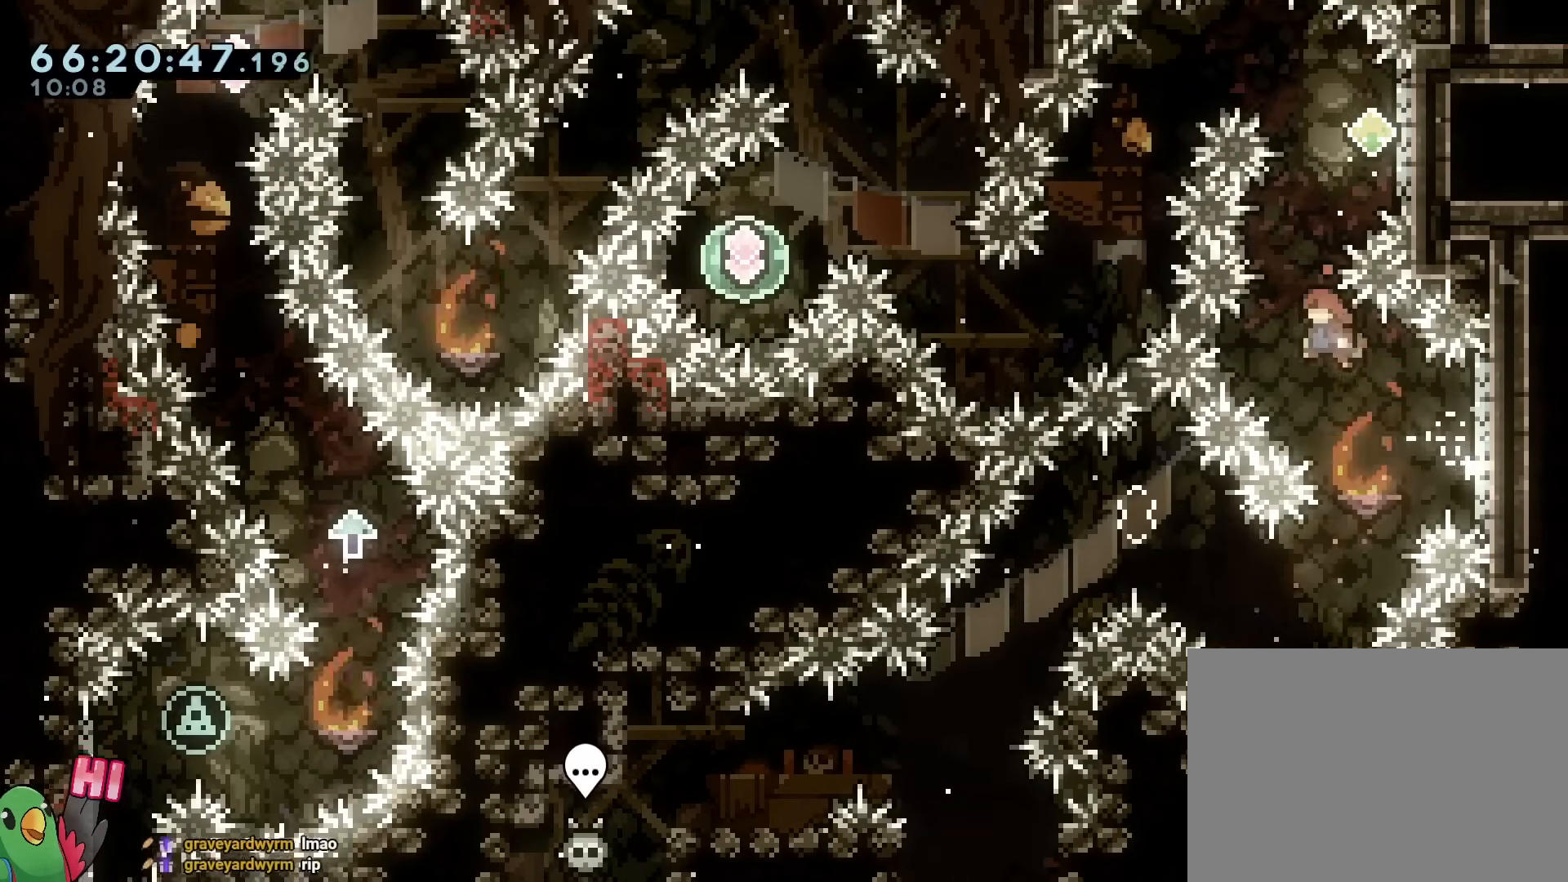
{"buttons": [], "left_stick": "right", "right_stick": "center"}
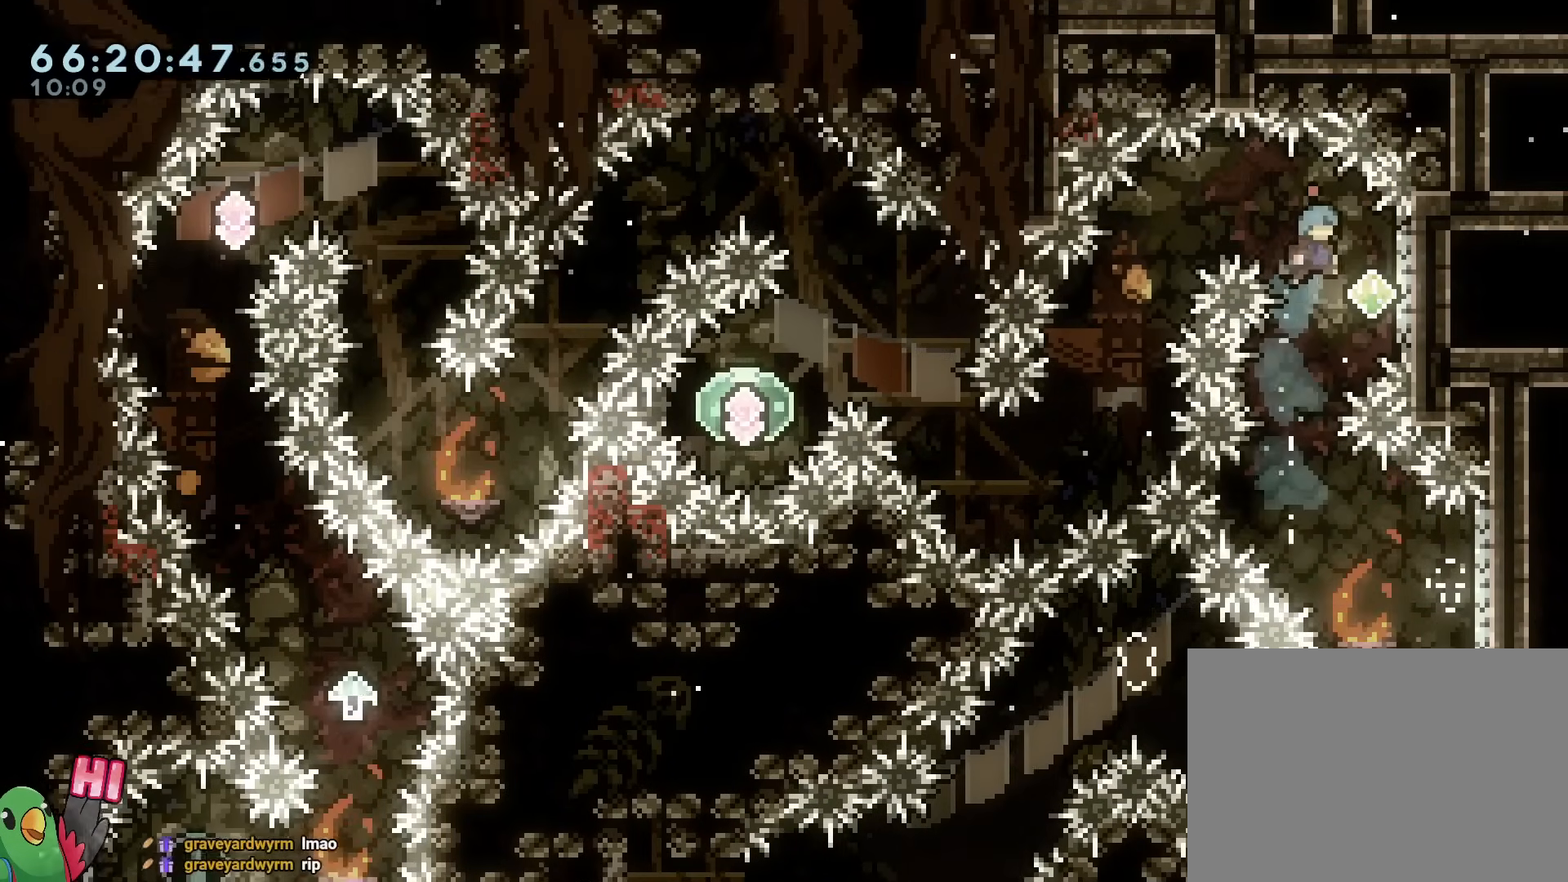
{"buttons": ["B"], "left_stick": "up-left", "right_stick": "center", "events": [[350, "left_stick", "left"], [384, "B", "down"], [400, "left_stick", "up-left"]]}